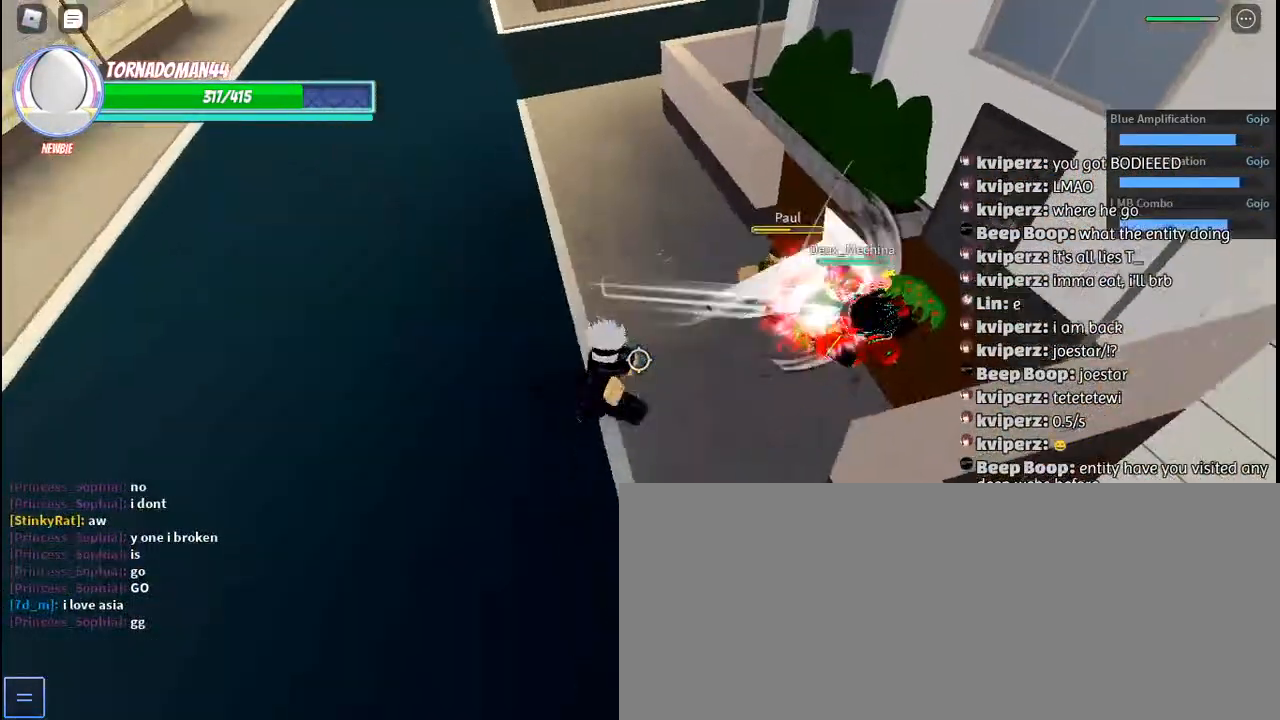
Gameplay with keyboard and mouse; each line is a JSON object with the keys and mouse buttons held at the frame after it. "events" lists presses ("down") and releases ("up") of "a", "c", "ctrl", "d", "e", "f", "g", "h", "j", "q", "r", "s", "shift", "space", "t", "tab", "u", "w", "y", "mouse_left", "mouse_wheel", "mouse_right", "mouse_mb4" and "mouse_mb5" between this image and that frame as [ms after this image, input, new state], when the widget could be followed in between. "mouse_left", "mouse_wheel", "mouse_right", "mouse_mb4", "mouse_mb5" = the "left", "wheel", "right", "mb4", "mb5" buttons of the "mouse" list. No other keys are recorded. Fast repeated clicks can show as one long hold. "wheel" means that the mouse wheel is clicked or scrolled. Mouse movement is not recorded. Not read: other_keys.
{"keys": ["a"], "mouse": [], "events": [[67, "mouse_left", "down"], [67, "w", "up"], [150, "mouse_left", "up"], [200, "mouse_left", "down"], [300, "mouse_left", "up"], [333, "w", "down"], [367, "mouse_left", "down"], [467, "a", "down"], [467, "mouse_left", "up"], [483, "w", "up"]]}
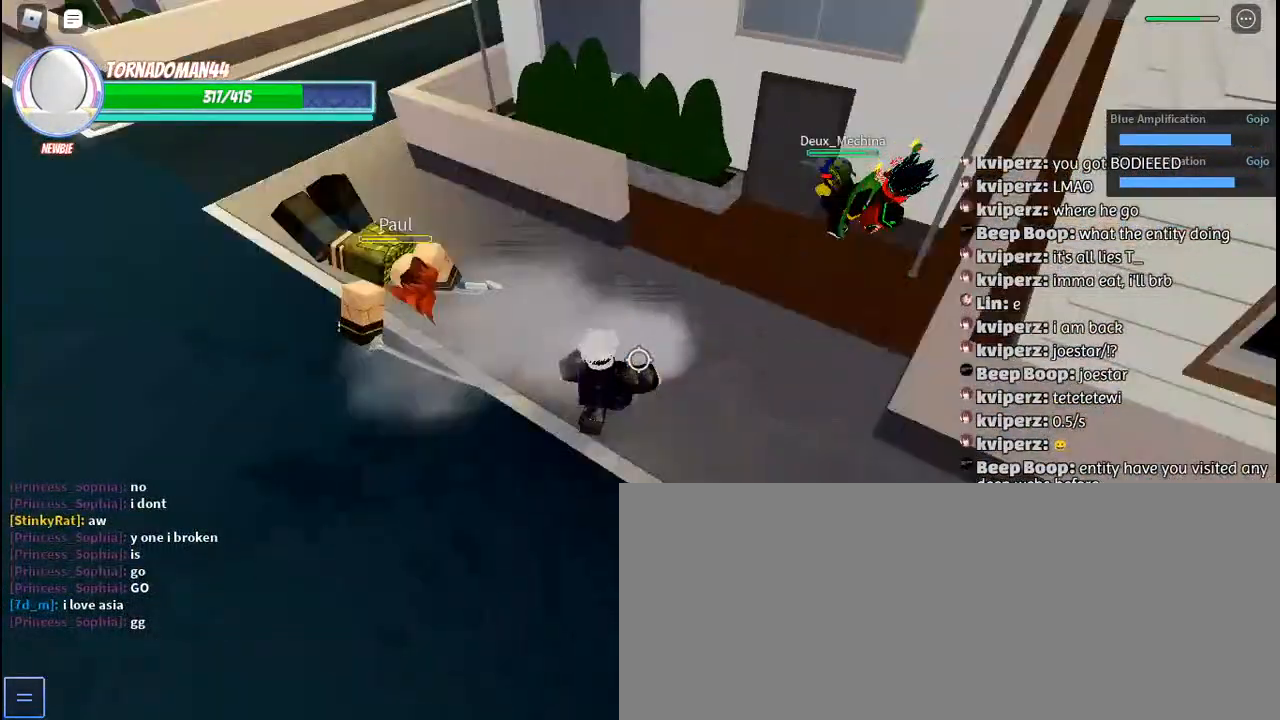
{"keys": ["w"], "mouse": [], "events": [[17, "mouse_left", "down"], [17, "w", "down"], [117, "mouse_left", "up"], [183, "mouse_left", "down"], [250, "mouse_left", "up"], [333, "a", "up"], [383, "e", "down"], [450, "e", "up"]]}
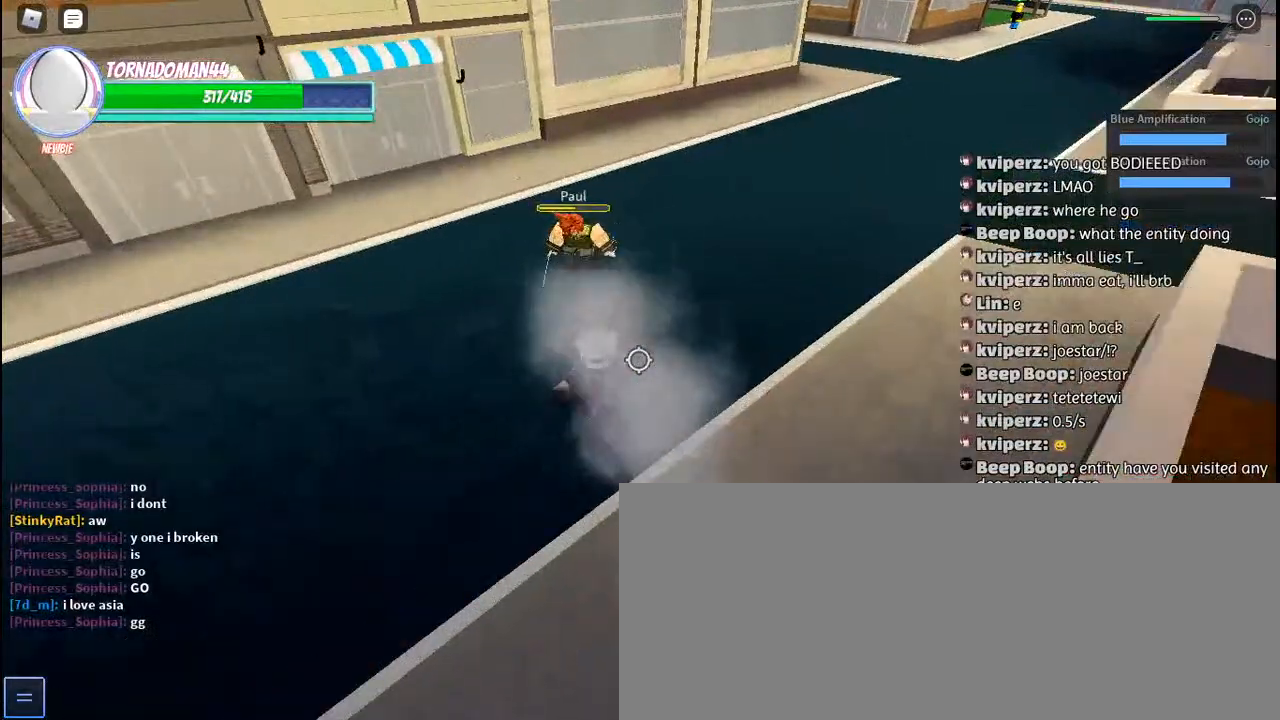
{"keys": [], "mouse": [], "events": [[33, "e", "down"], [133, "e", "up"], [200, "e", "down"], [283, "e", "up"], [367, "e", "down"], [450, "e", "up"], [467, "w", "up"]]}
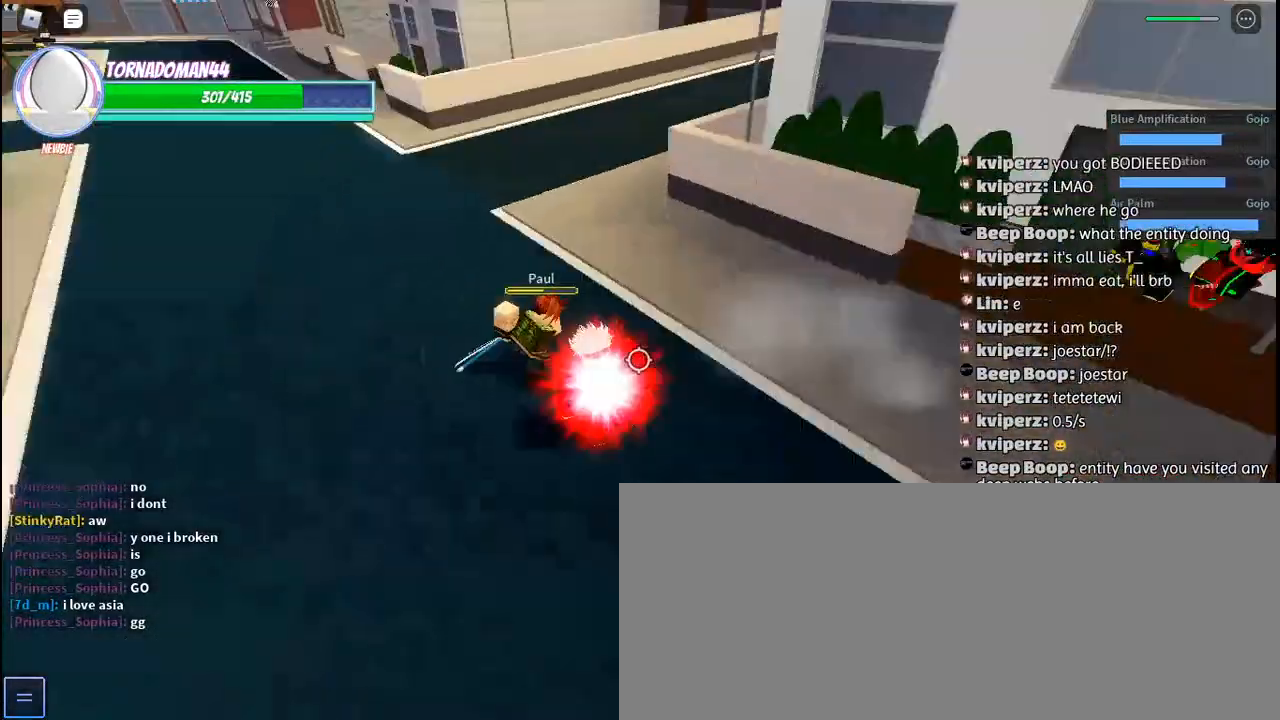
{"keys": [], "mouse": [], "events": [[33, "e", "down"], [117, "e", "up"], [200, "e", "down"], [283, "e", "up"], [367, "e", "down"], [467, "e", "up"]]}
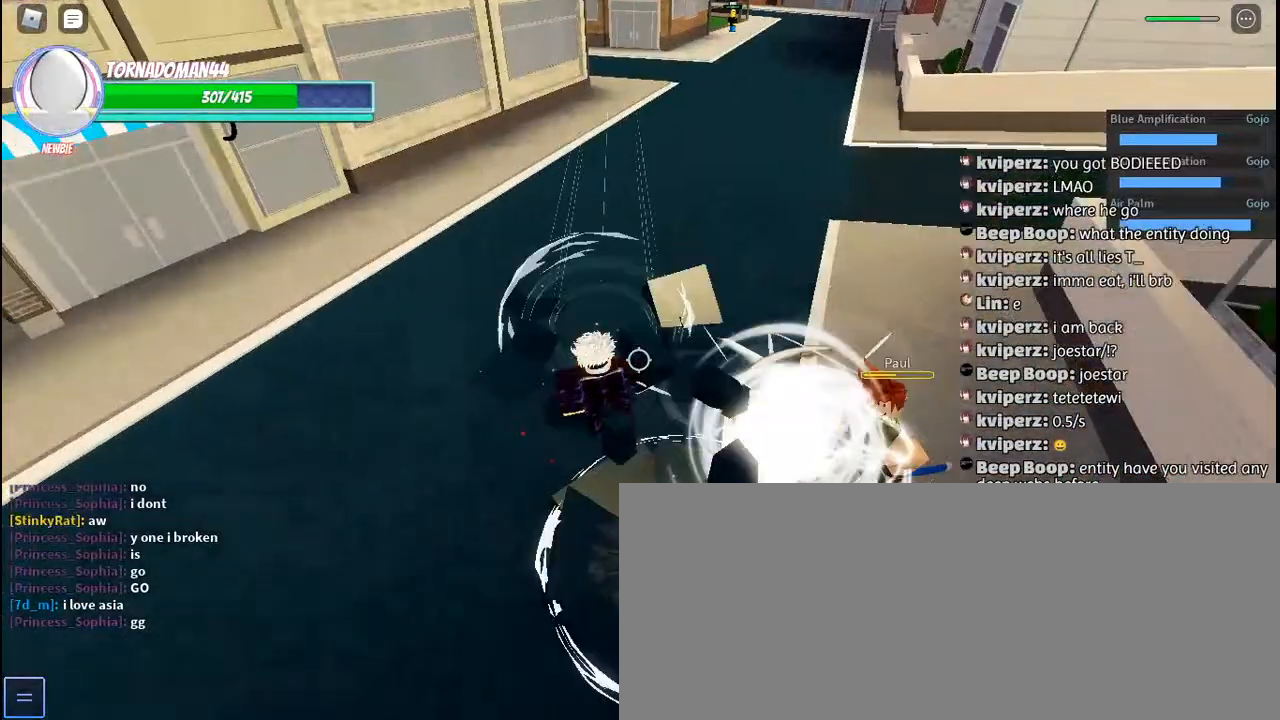
{"keys": [], "mouse": [], "events": [[417, "w", "down"], [483, "w", "up"]]}
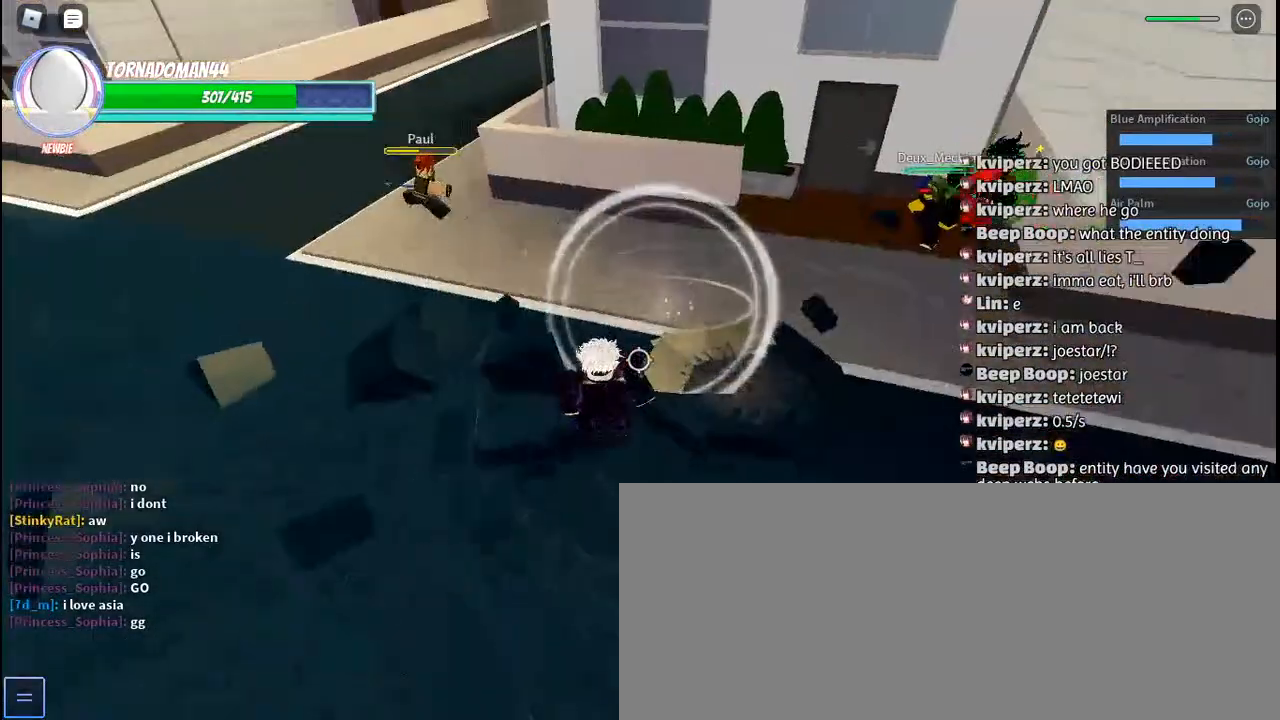
{"keys": ["w"], "mouse": [], "events": [[150, "a", "down"], [317, "w", "down"], [450, "a", "up"]]}
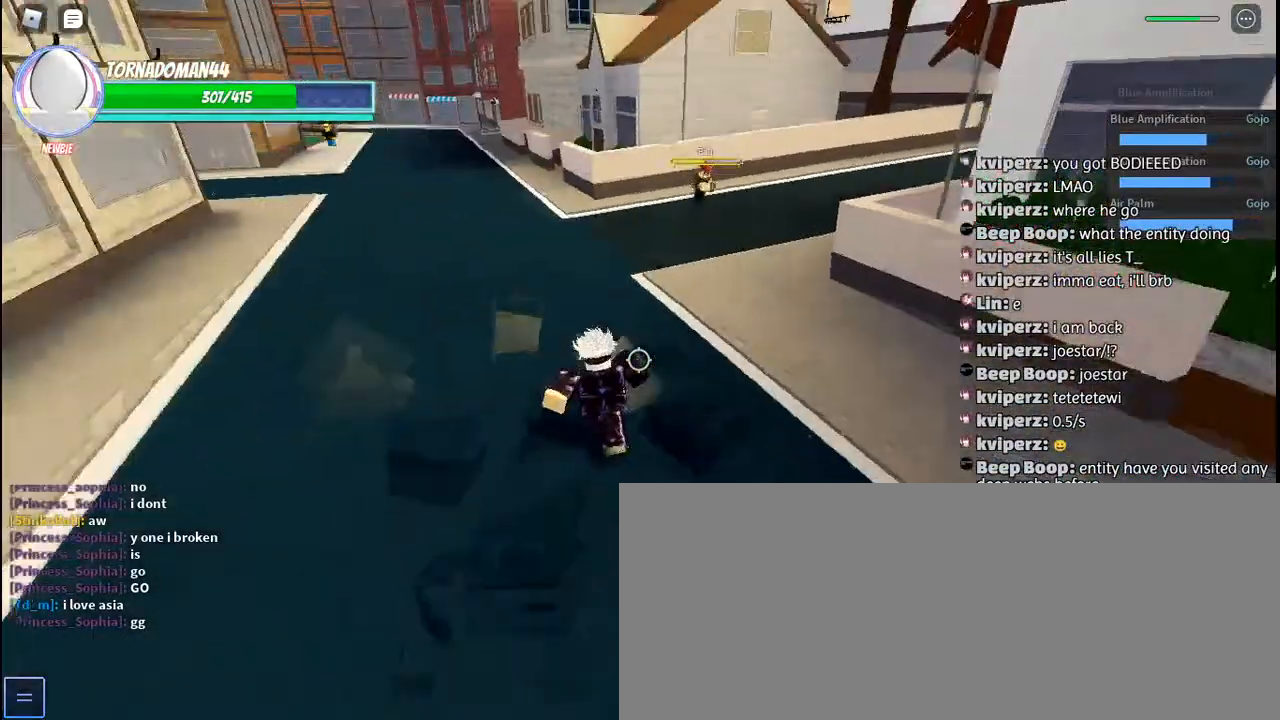
{"keys": ["w"], "mouse": [], "events": [[333, "space", "down"], [383, "space", "up"]]}
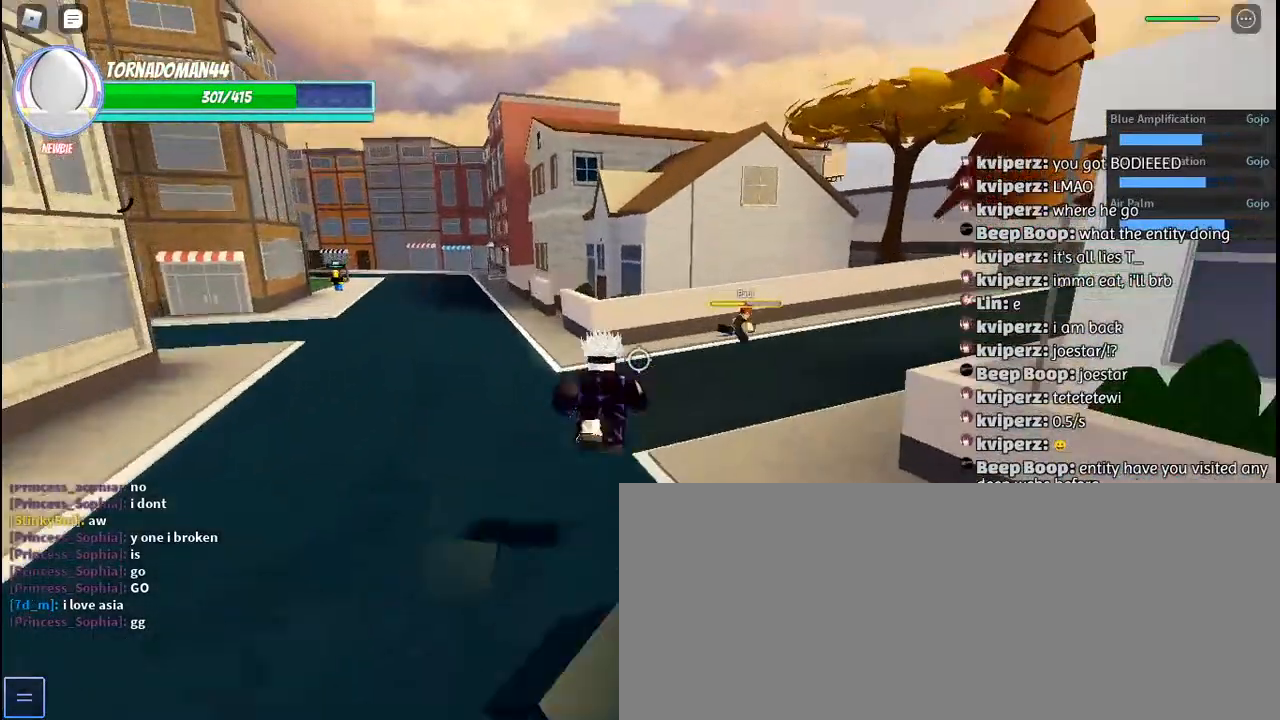
{"keys": ["w"], "mouse": [], "events": [[367, "t", "down"], [367, "y", "down"], [417, "y", "up"], [433, "t", "up"]]}
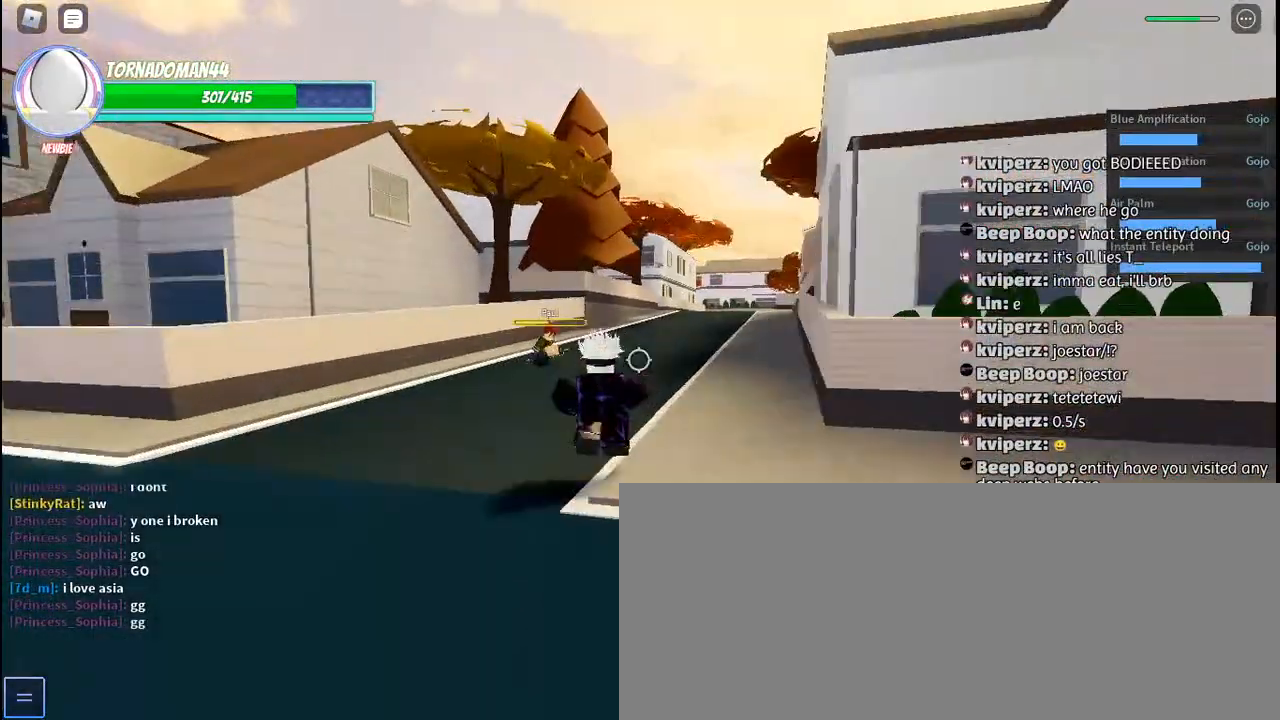
{"keys": ["w"], "mouse": [], "events": [[33, "t", "down"], [117, "t", "up"], [200, "t", "down"], [267, "t", "up"], [383, "t", "down"], [450, "t", "up"]]}
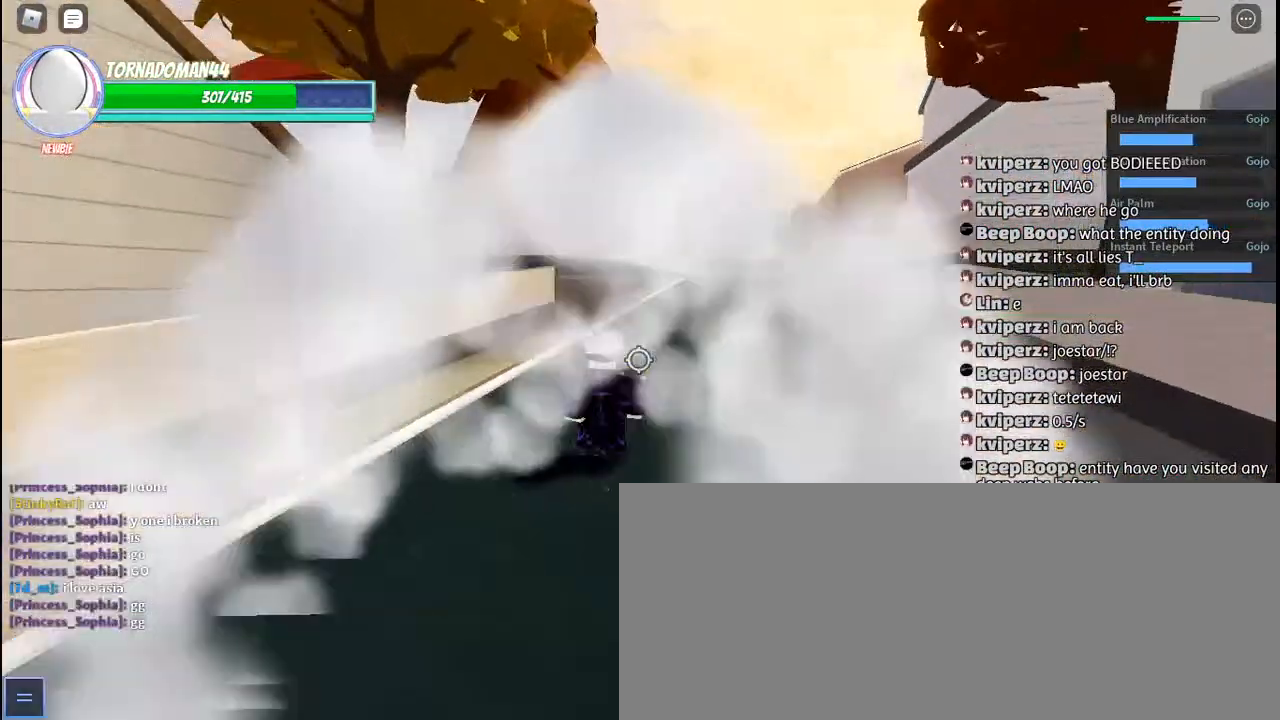
{"keys": ["w"], "mouse": [], "events": [[33, "t", "down"], [117, "t", "up"], [333, "t", "down"], [433, "t", "up"]]}
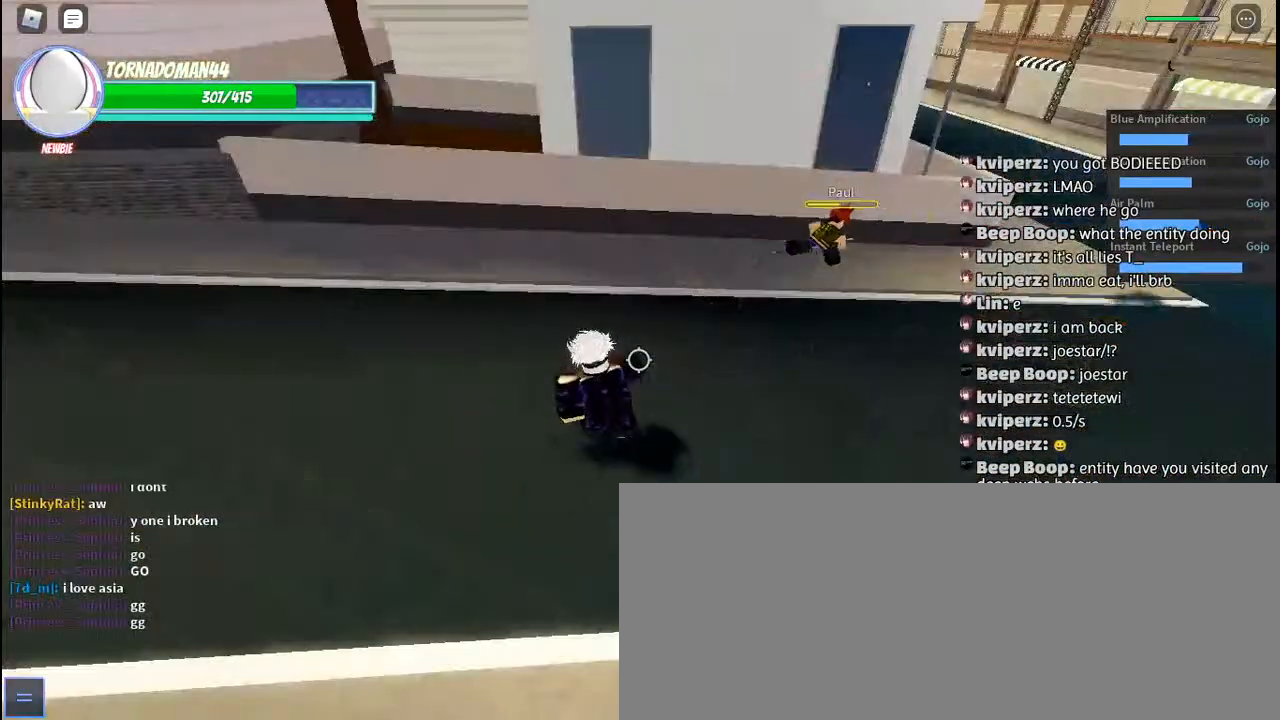
{"keys": ["w"], "mouse": [], "events": [[17, "t", "down"], [100, "t", "up"], [200, "t", "down"], [300, "t", "up"]]}
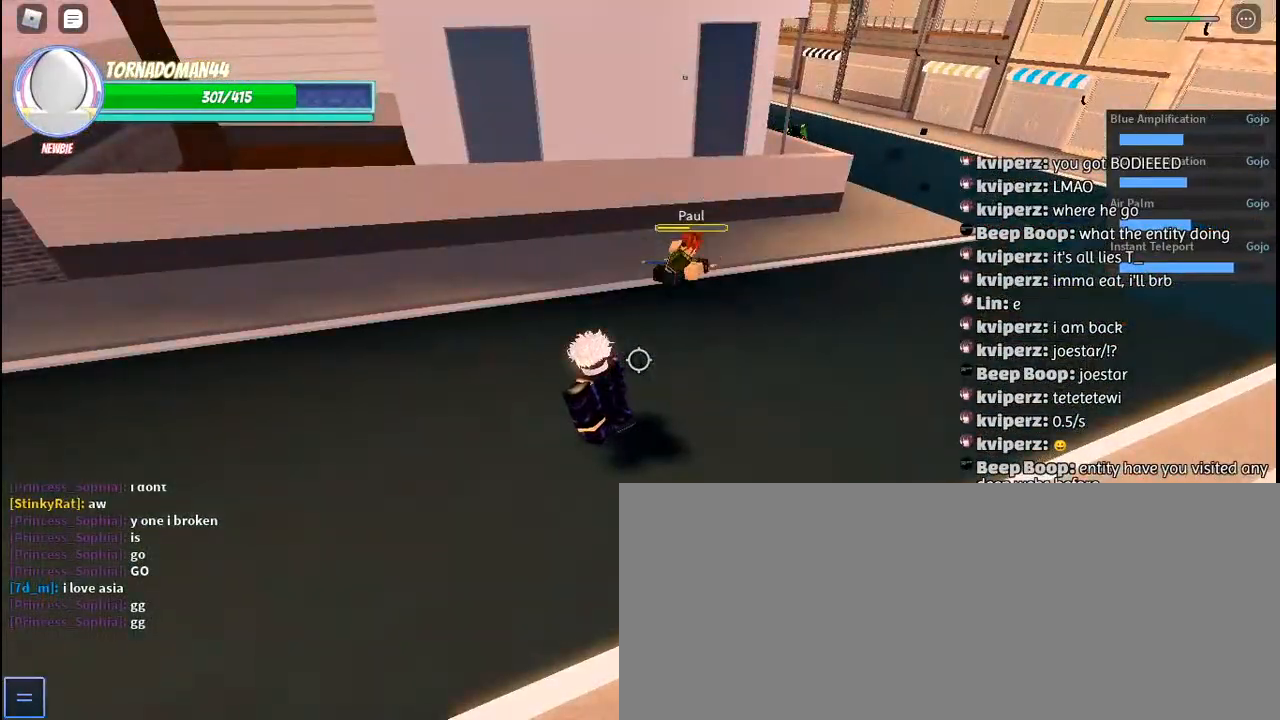
{"keys": ["a"], "mouse": [], "events": [[150, "w", "up"], [317, "a", "down"]]}
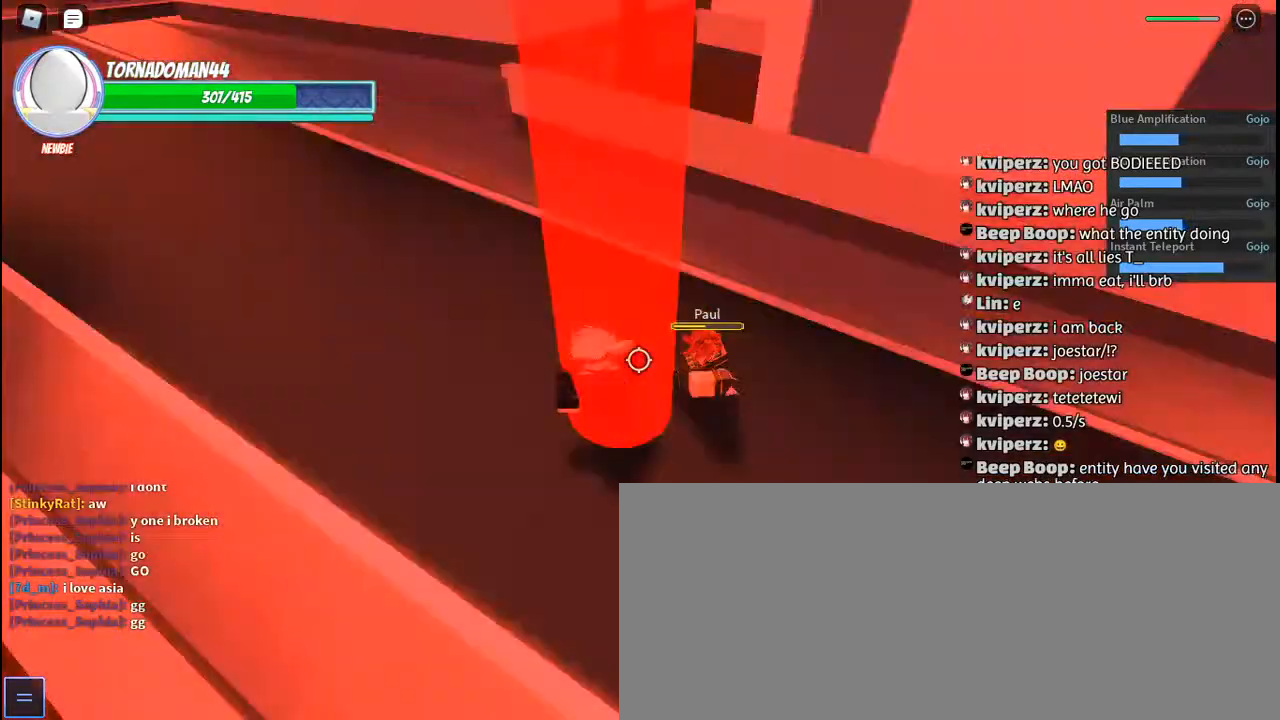
{"keys": ["a", "w"], "mouse": [], "events": [[500, "w", "down"]]}
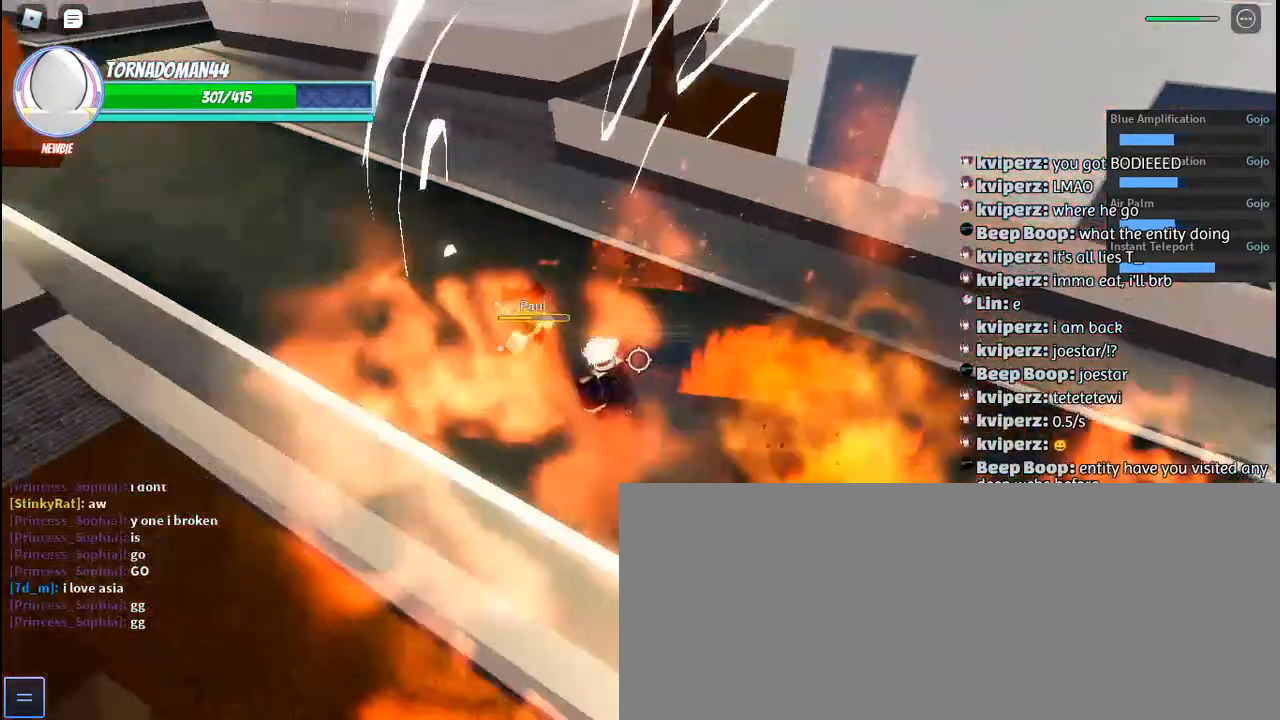
{"keys": ["w"], "mouse": ["left"]}
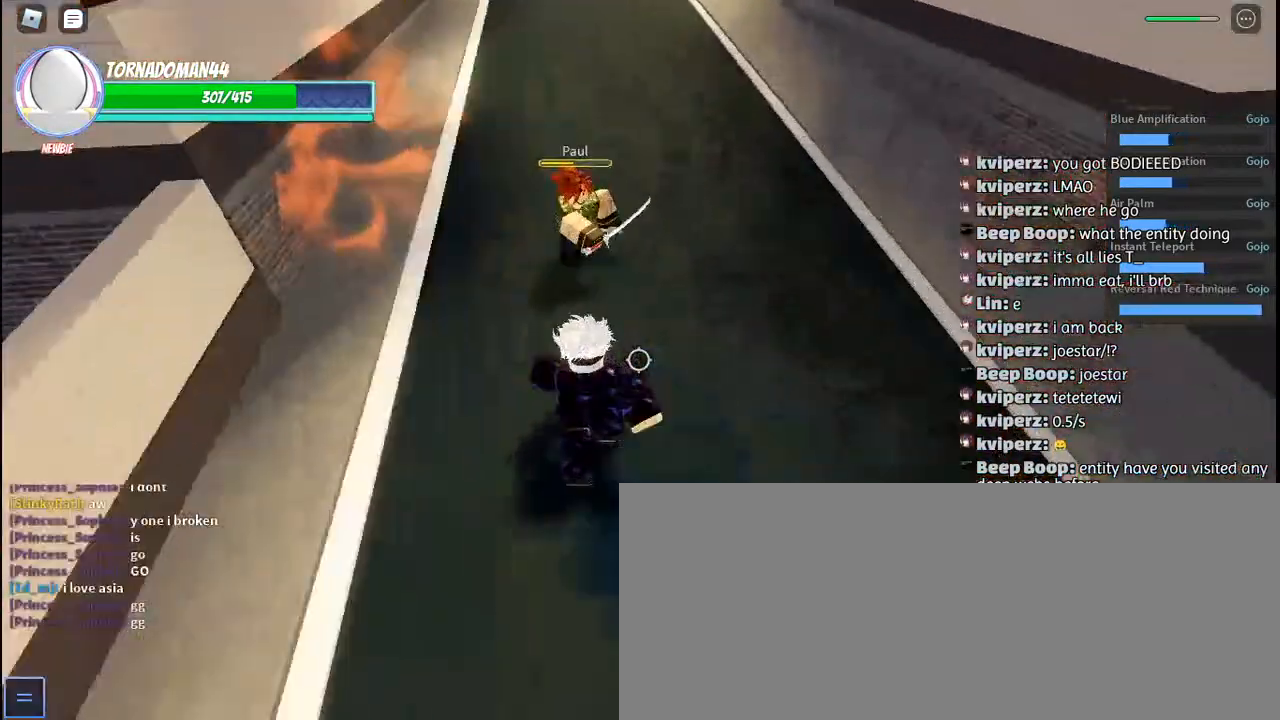
{"keys": ["d", "w"], "mouse": ["left"], "events": [[83, "mouse_left", "up"], [133, "mouse_left", "down"], [233, "mouse_left", "up"], [300, "mouse_left", "down"], [383, "d", "down"], [383, "mouse_left", "up"], [450, "mouse_left", "down"]]}
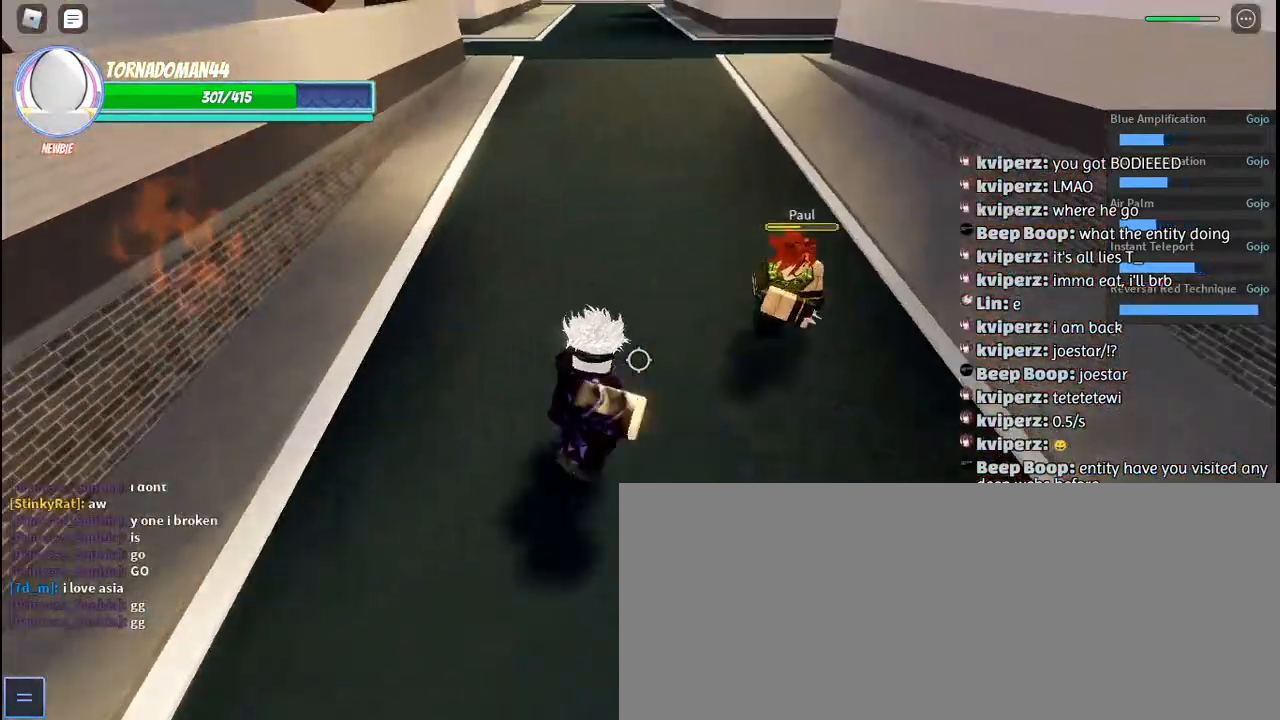
{"keys": ["a", "w"], "mouse": ["left"], "events": [[33, "mouse_left", "up"], [117, "mouse_left", "down"], [200, "mouse_left", "up"], [267, "mouse_left", "down"], [333, "d", "up"], [367, "mouse_left", "up"], [417, "mouse_left", "down"], [467, "a", "down"]]}
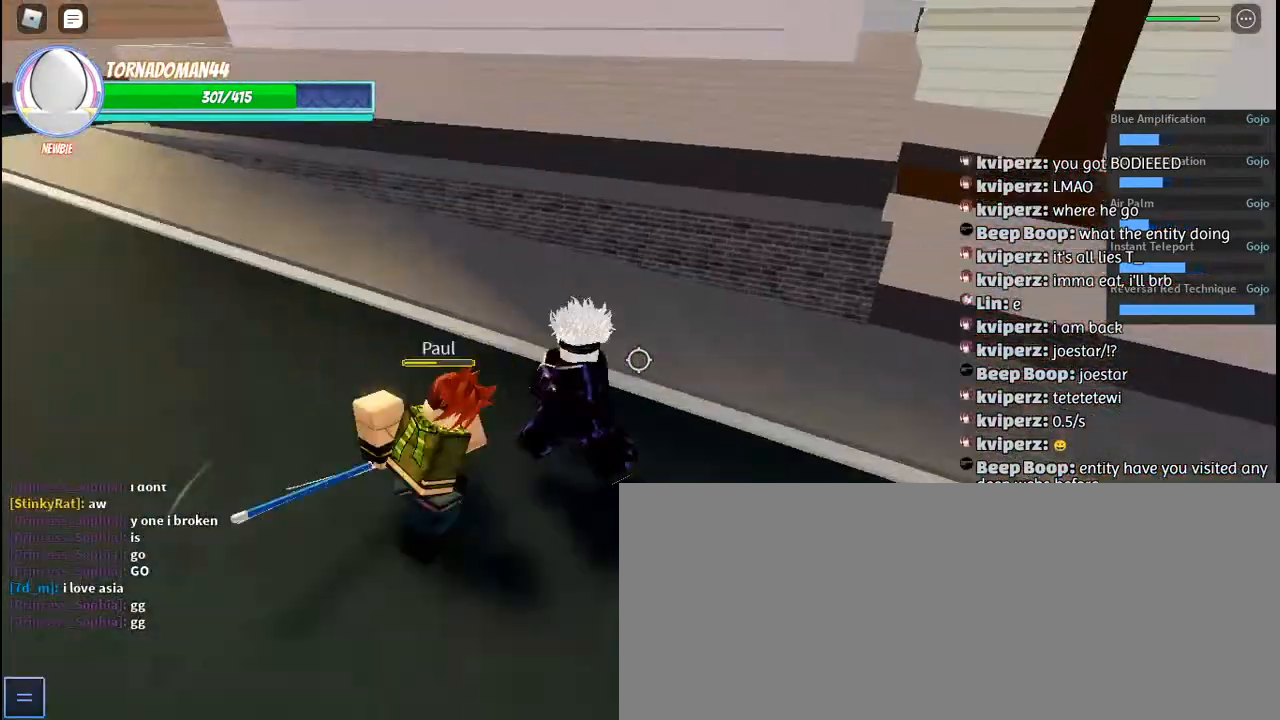
{"keys": ["a", "w"], "mouse": [], "events": [[17, "mouse_left", "up"], [83, "mouse_left", "down"], [167, "mouse_left", "up"], [233, "mouse_left", "down"], [317, "mouse_left", "up"], [383, "mouse_left", "down"], [483, "mouse_left", "up"]]}
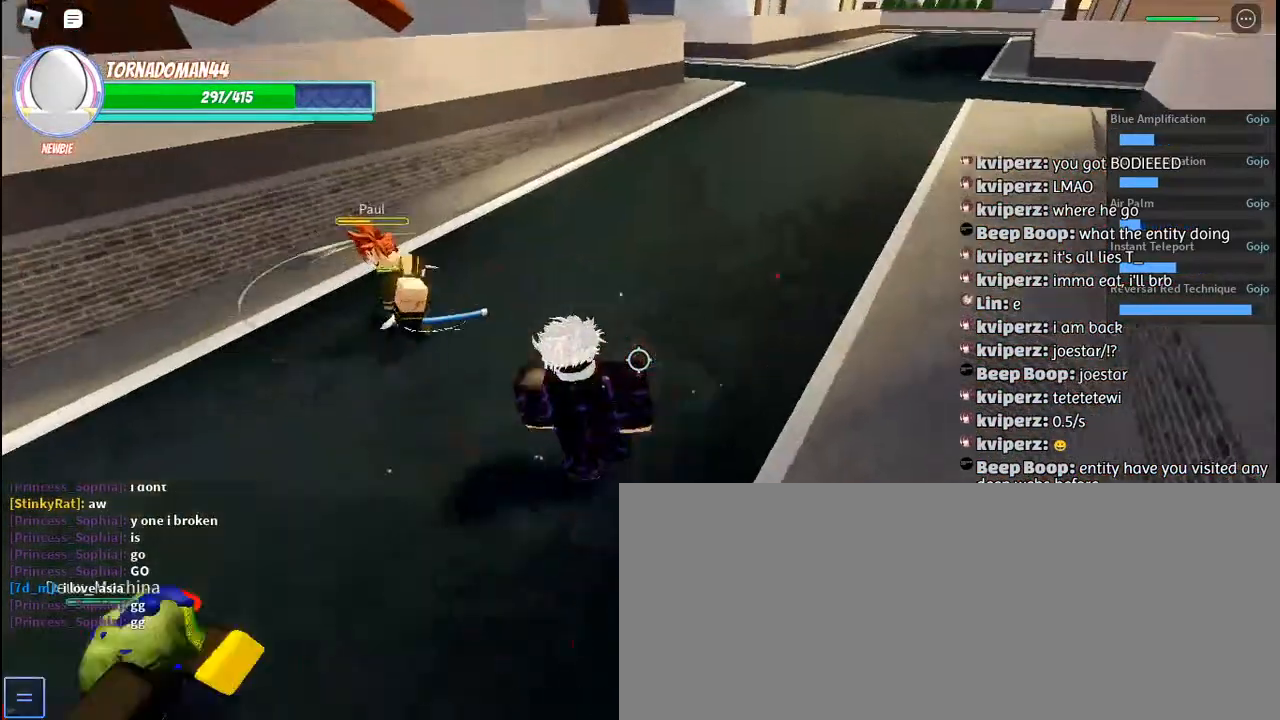
{"keys": ["w"], "mouse": [], "events": [[50, "mouse_left", "down"], [150, "mouse_left", "up"], [183, "mouse_left", "down"], [267, "mouse_left", "up"], [333, "a", "up"], [333, "mouse_left", "down"], [433, "mouse_left", "up"]]}
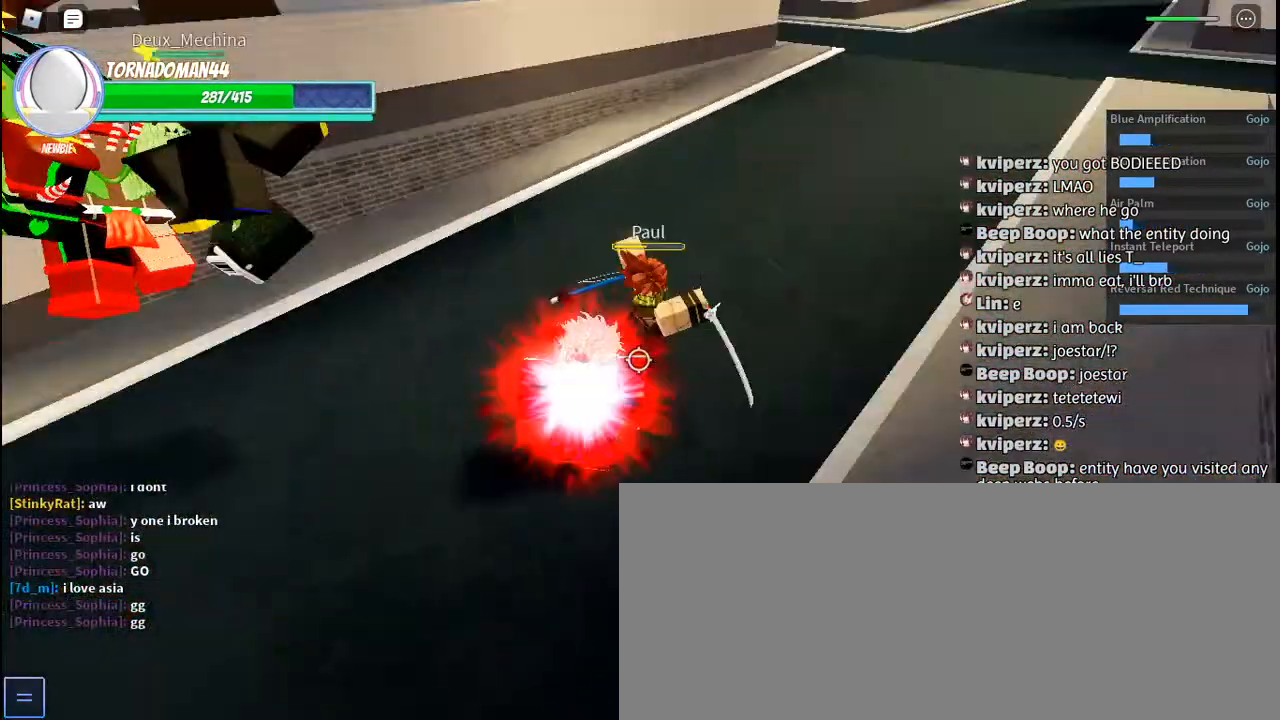
{"keys": ["d"], "mouse": [], "events": [[167, "w", "up"], [283, "d", "down"]]}
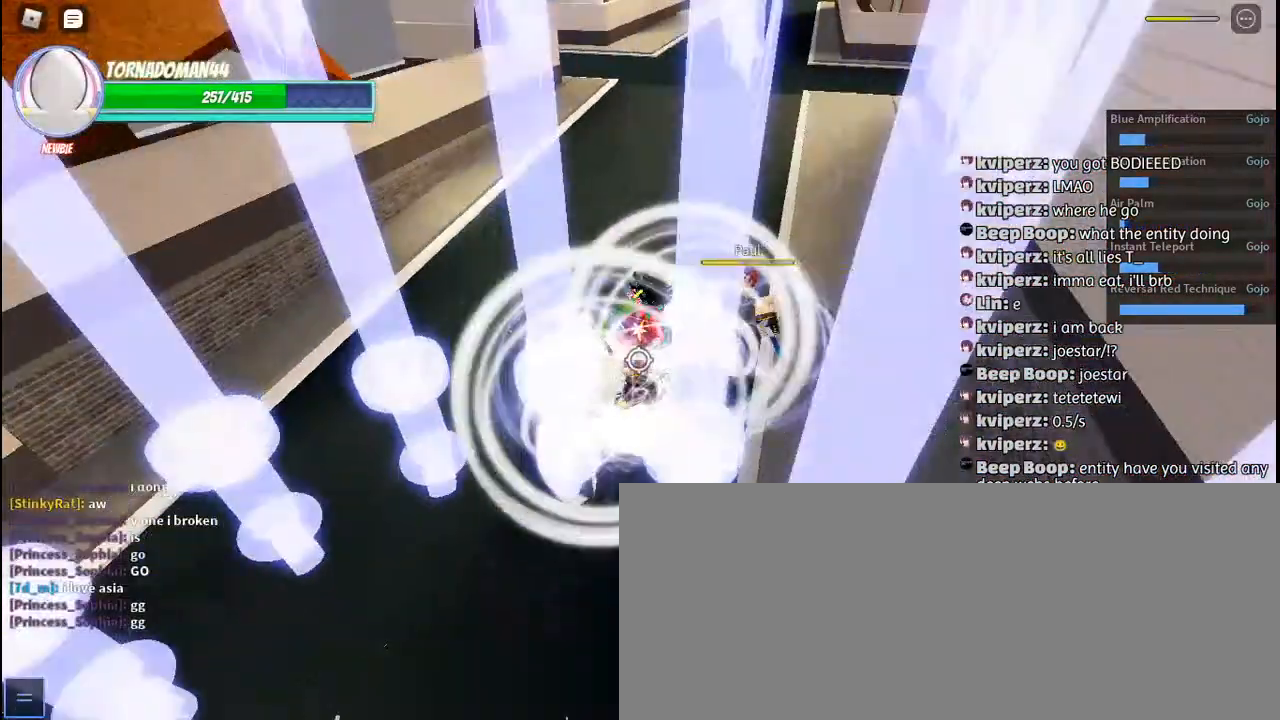
{"keys": [], "mouse": [], "events": [[200, "d", "up"], [267, "d", "down"], [333, "d", "up"]]}
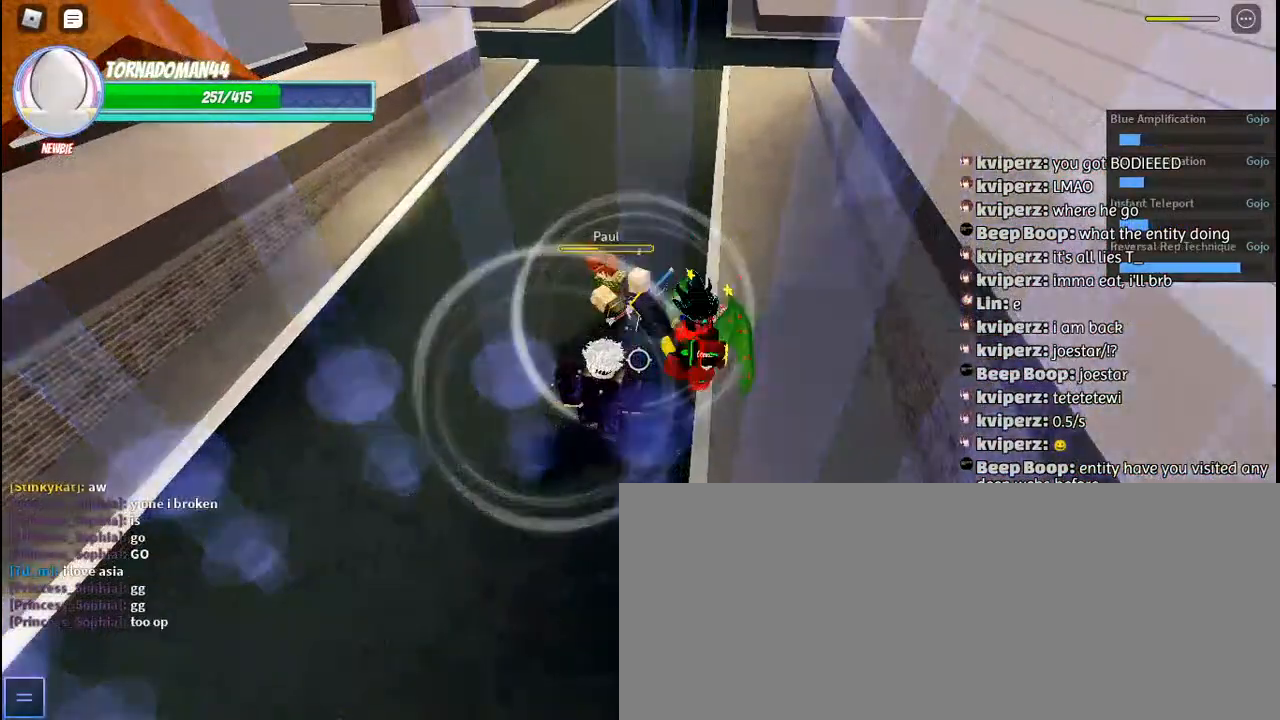
{"keys": ["a"], "mouse": [], "events": [[500, "a", "down"]]}
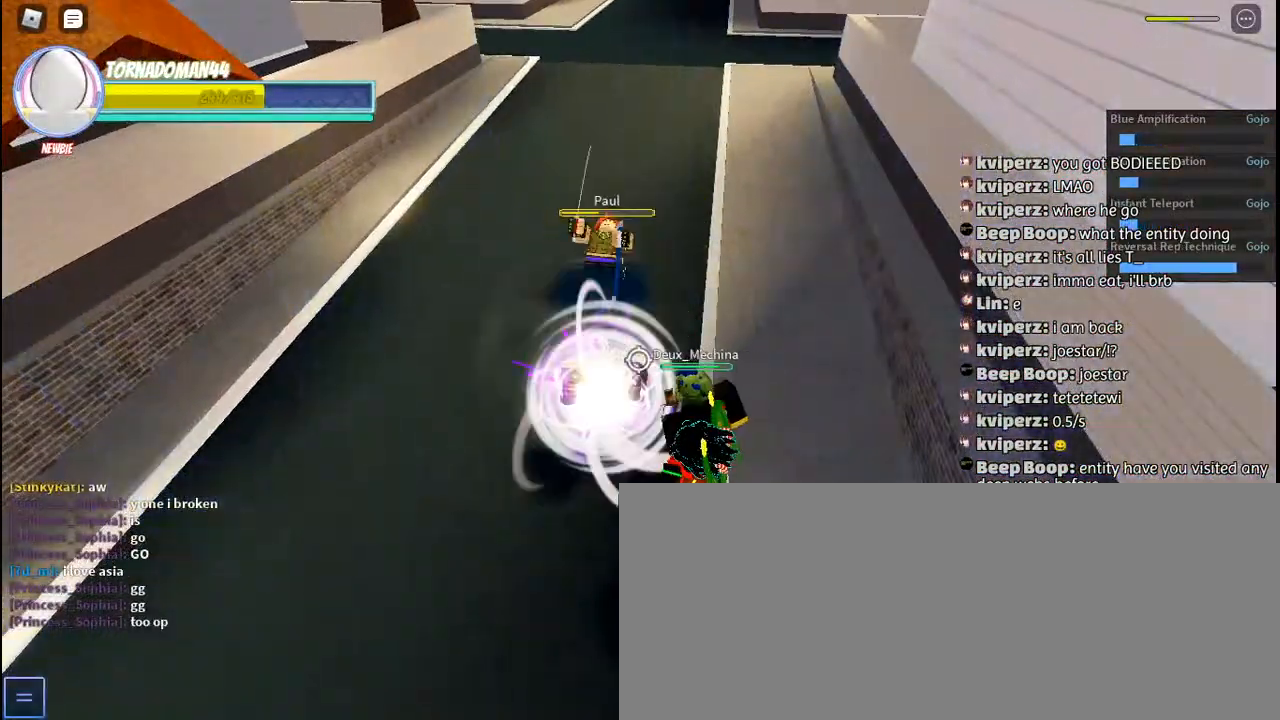
{"keys": ["a"], "mouse": [], "events": []}
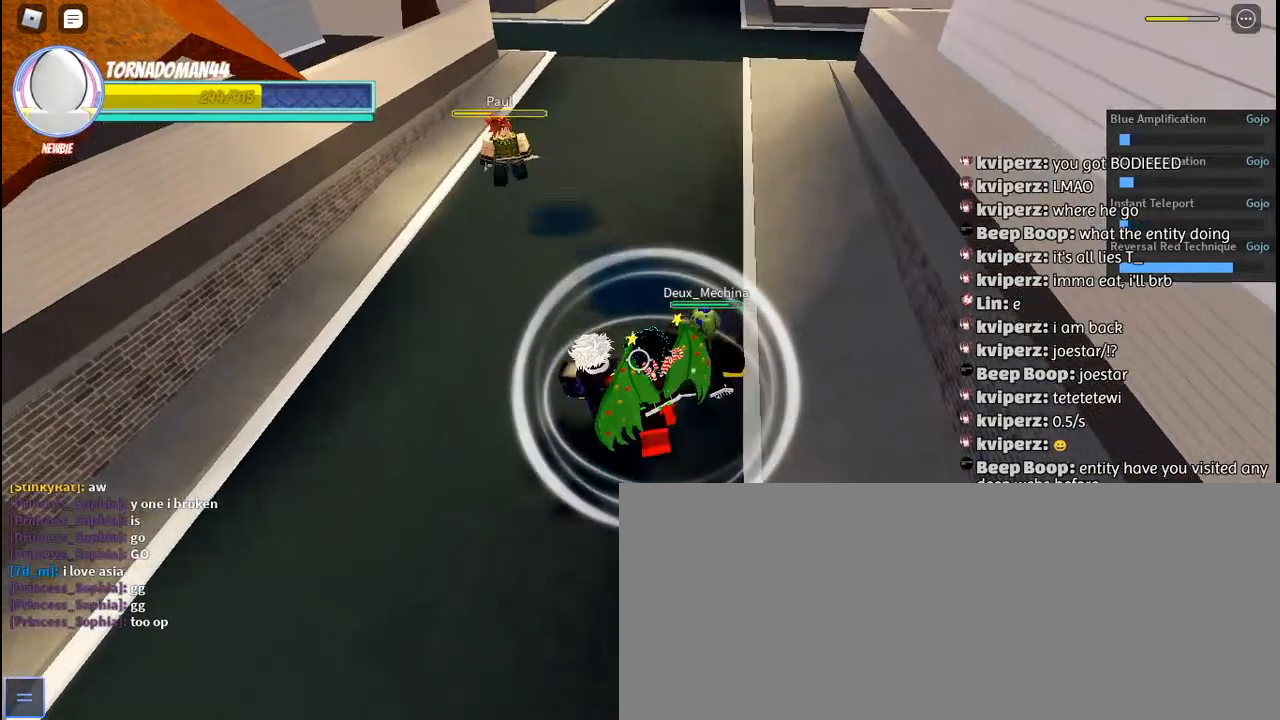
{"keys": ["a", "c"], "mouse": [], "events": [[83, "c", "down"], [183, "c", "up"], [267, "c", "down"], [367, "c", "up"], [450, "c", "down"]]}
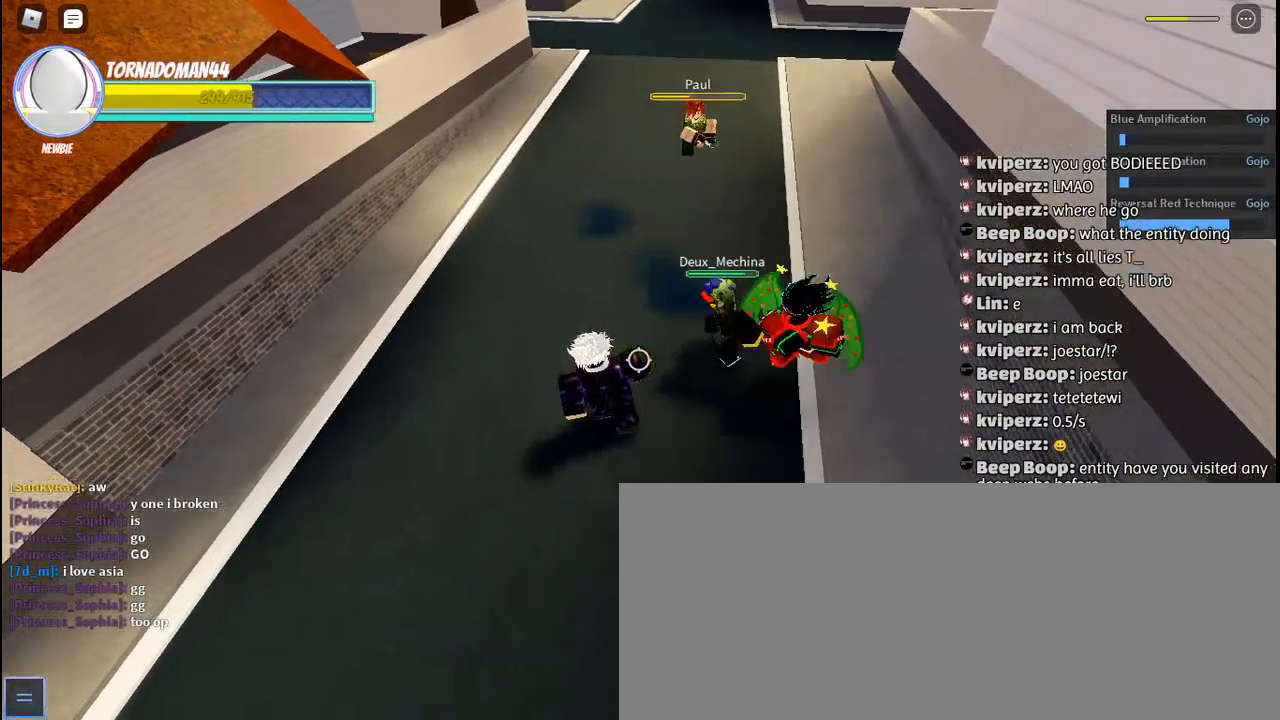
{"keys": ["d", "w"], "mouse": [], "events": [[33, "c", "up"], [50, "a", "up"], [117, "d", "down"], [317, "w", "down"]]}
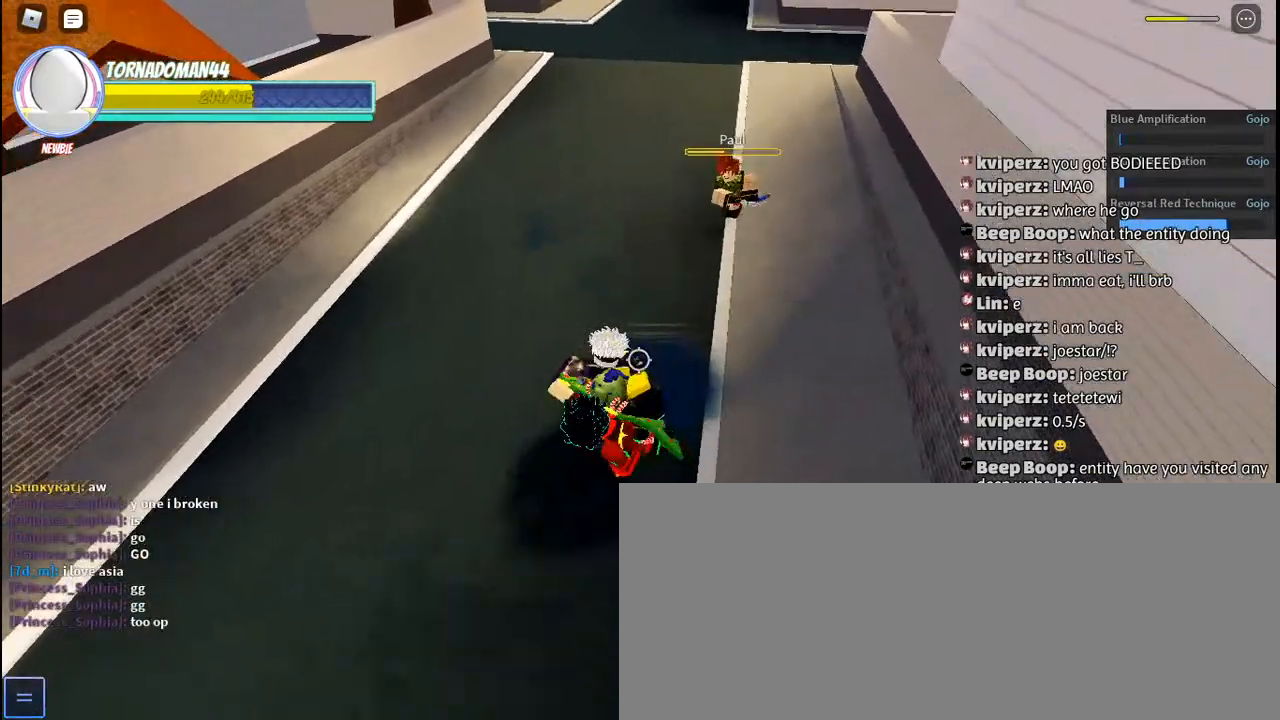
{"keys": ["a"], "mouse": [], "events": [[200, "d", "up"], [267, "mouse_left", "down"], [333, "mouse_left", "up"], [400, "w", "up"], [417, "a", "down"], [433, "mouse_left", "down"], [500, "mouse_left", "up"]]}
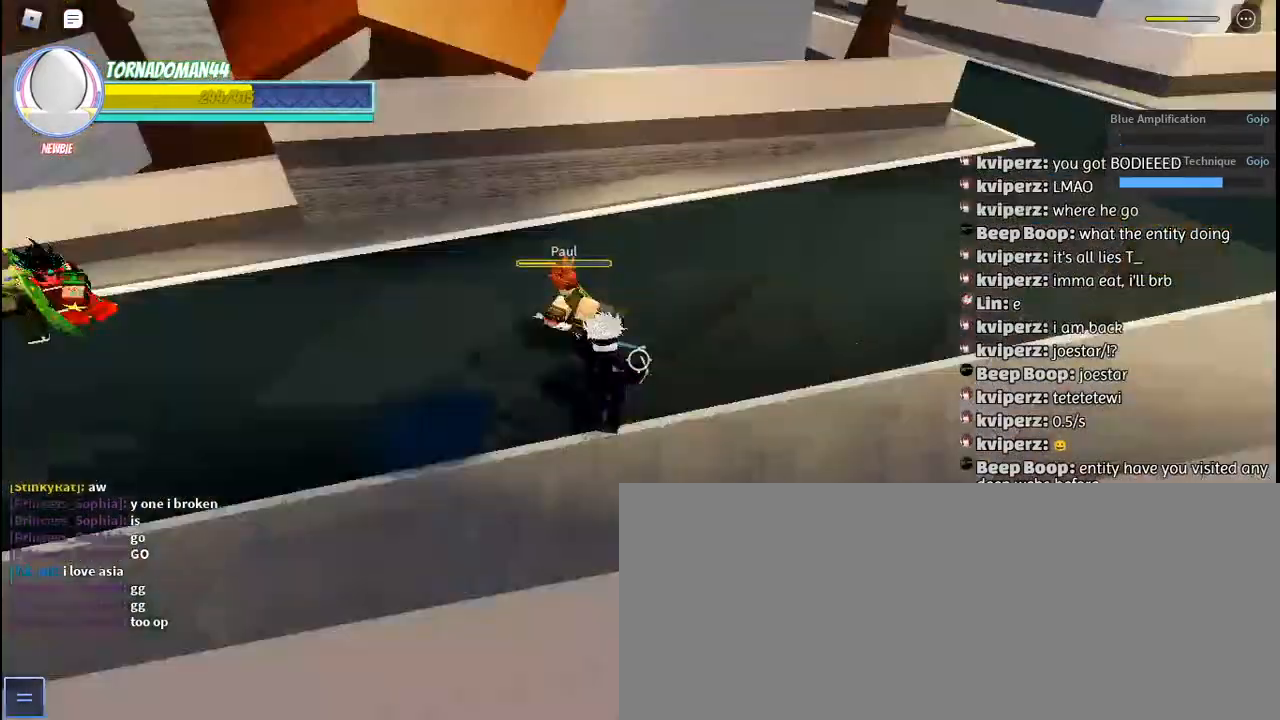
{"keys": ["w"], "mouse": [], "events": [[50, "mouse_left", "down"], [50, "w", "down"], [150, "a", "up"], [150, "mouse_left", "up"], [200, "d", "down"], [200, "mouse_left", "down"], [300, "mouse_left", "up"], [383, "d", "up"], [400, "a", "down"], [400, "mouse_left", "down"], [483, "mouse_left", "up"], [500, "a", "up"]]}
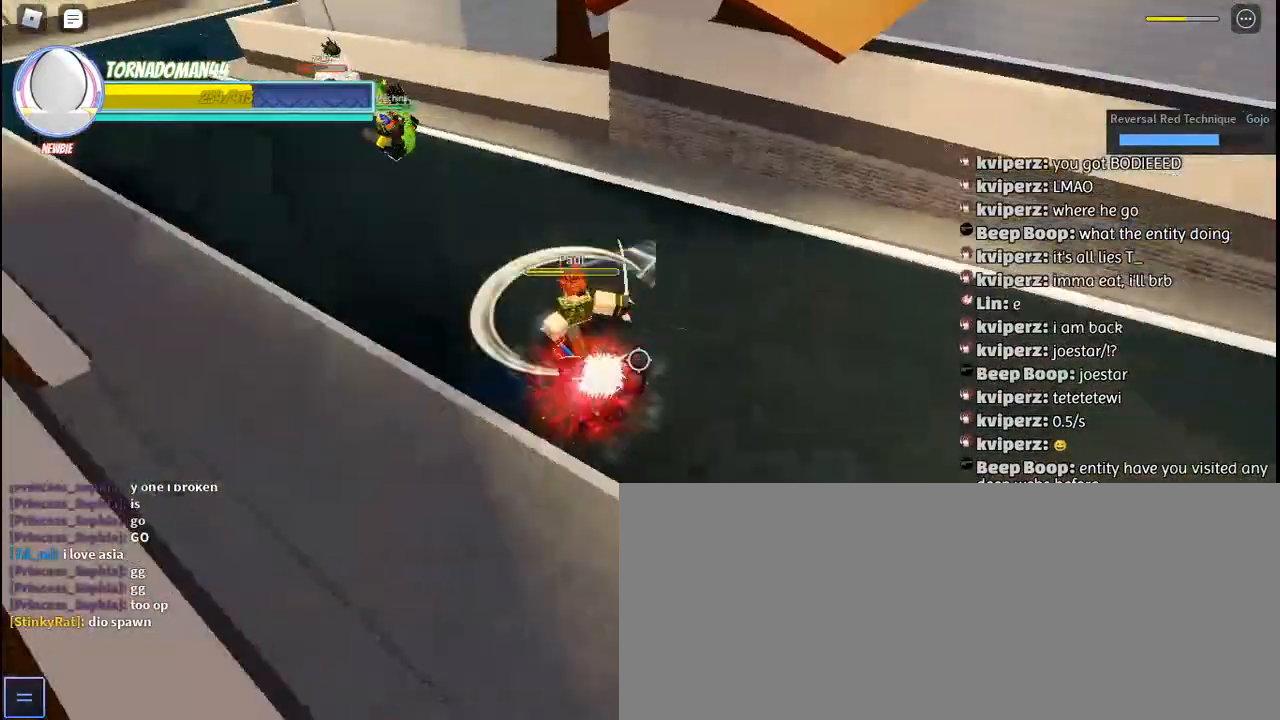
{"keys": ["w"], "mouse": [], "events": [[33, "d", "down"], [33, "mouse_left", "down"], [117, "mouse_left", "up"], [183, "mouse_left", "down"], [217, "d", "up"], [283, "mouse_left", "up"], [333, "mouse_left", "down"], [433, "mouse_left", "up"]]}